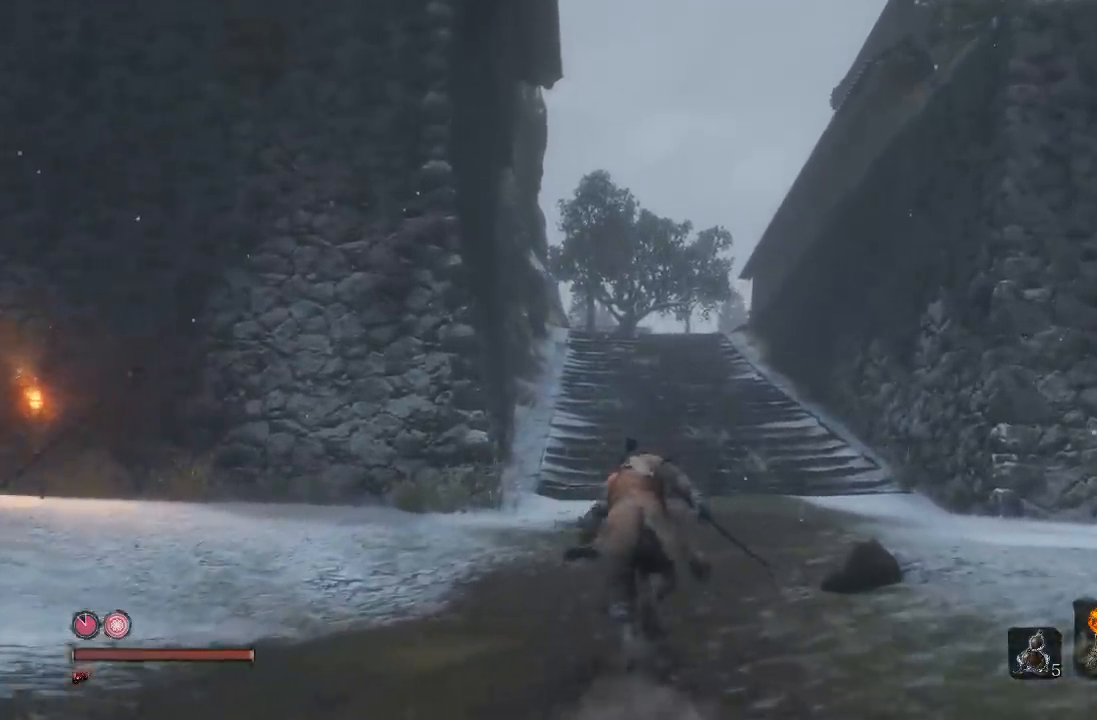
Gameplay with a controller (Xbox layout); each line is a JSON object with the inputs held at the frame after it. "events" lists button and stick changes between this image and that frame as [ms after this image, input, new state], when the widget could be followed in between. Not read: R2.
{"buttons": ["B"], "left_stick": "up", "right_stick": "center"}
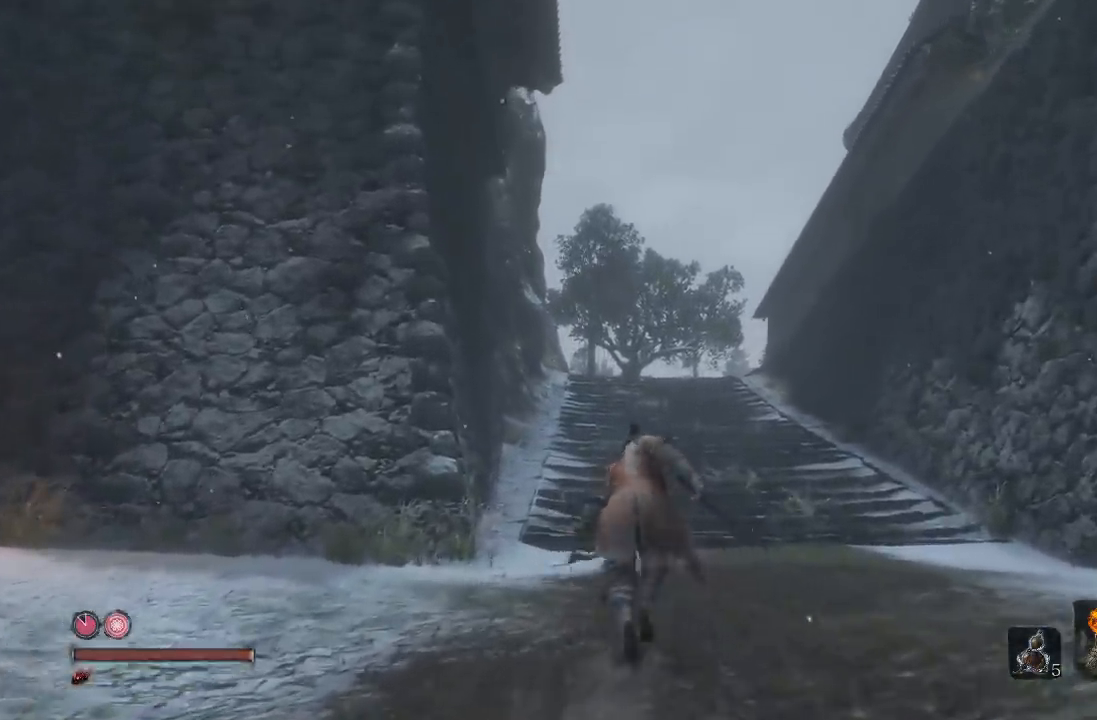
{"buttons": [], "left_stick": "up", "right_stick": "left", "events": [[133, "B", "up"], [450, "right_stick", "left"]]}
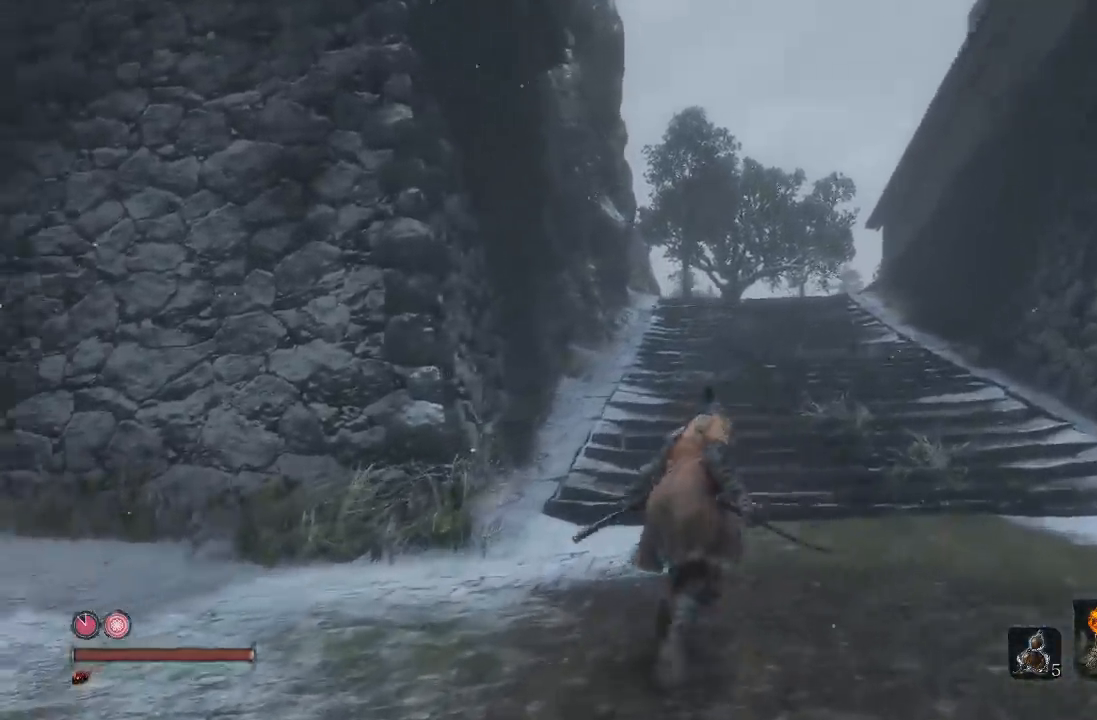
{"buttons": [], "left_stick": "down-right", "right_stick": "center", "events": [[50, "left_stick", "up-right"], [233, "left_stick", "right"], [450, "left_stick", "down-right"], [500, "right_stick", "center"]]}
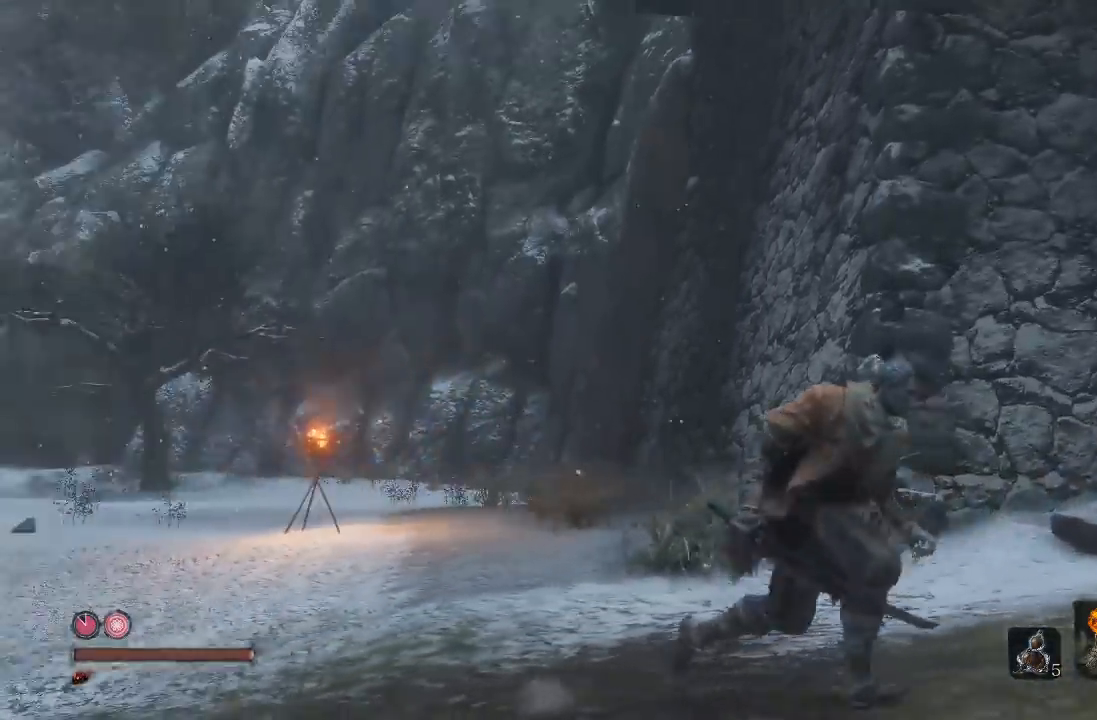
{"buttons": ["L2"], "left_stick": "down-right", "right_stick": "center"}
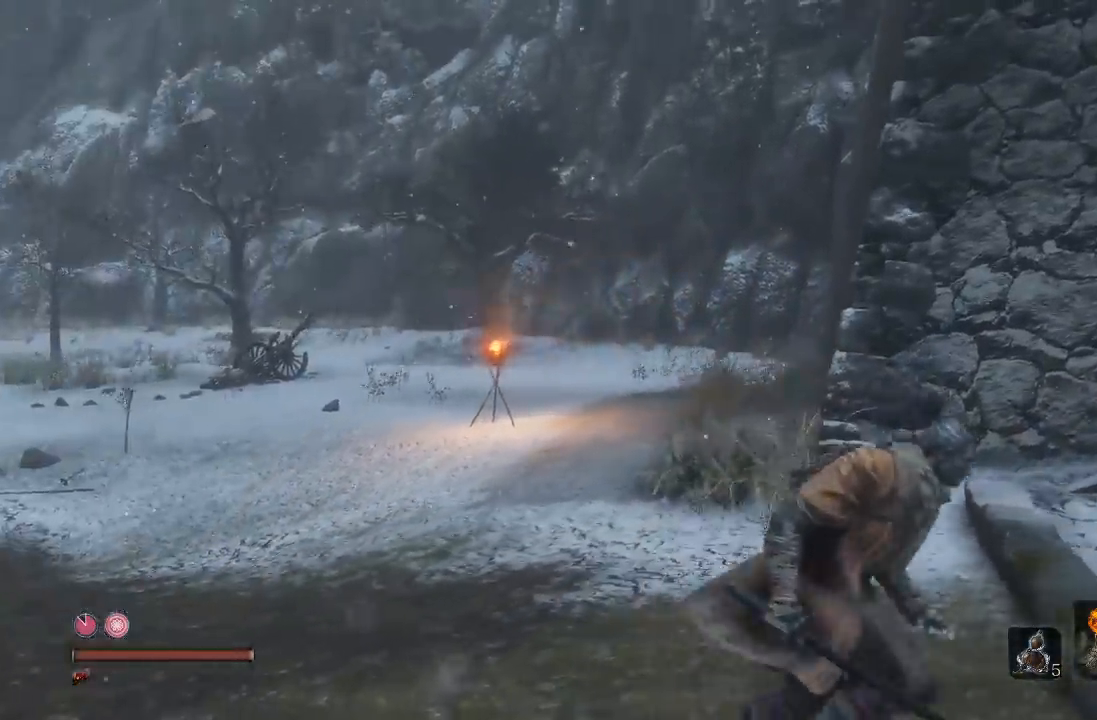
{"buttons": ["L2"], "left_stick": "down", "right_stick": "left"}
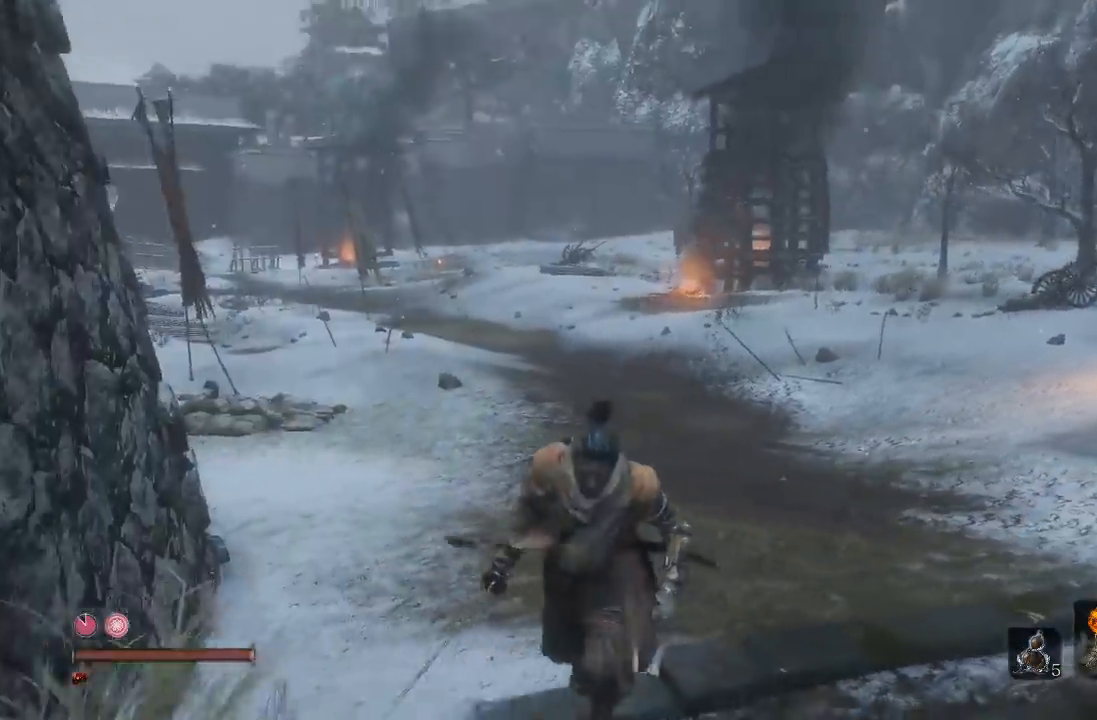
{"buttons": ["L2"], "left_stick": "down", "right_stick": "left"}
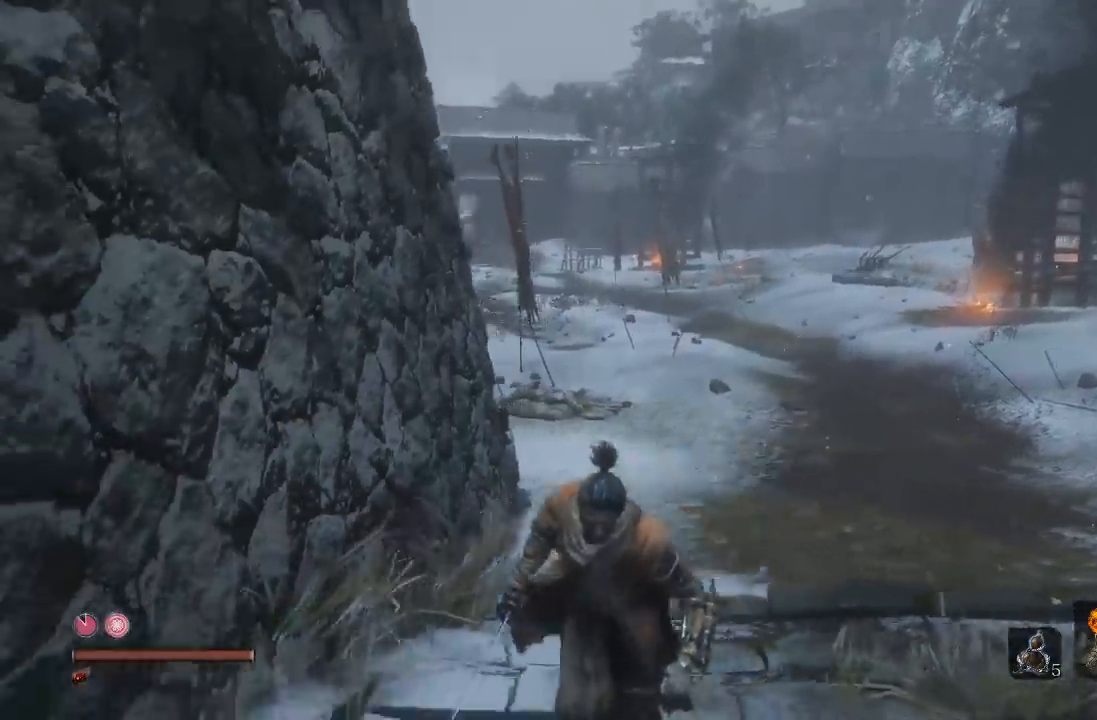
{"buttons": [], "left_stick": "left", "right_stick": "left"}
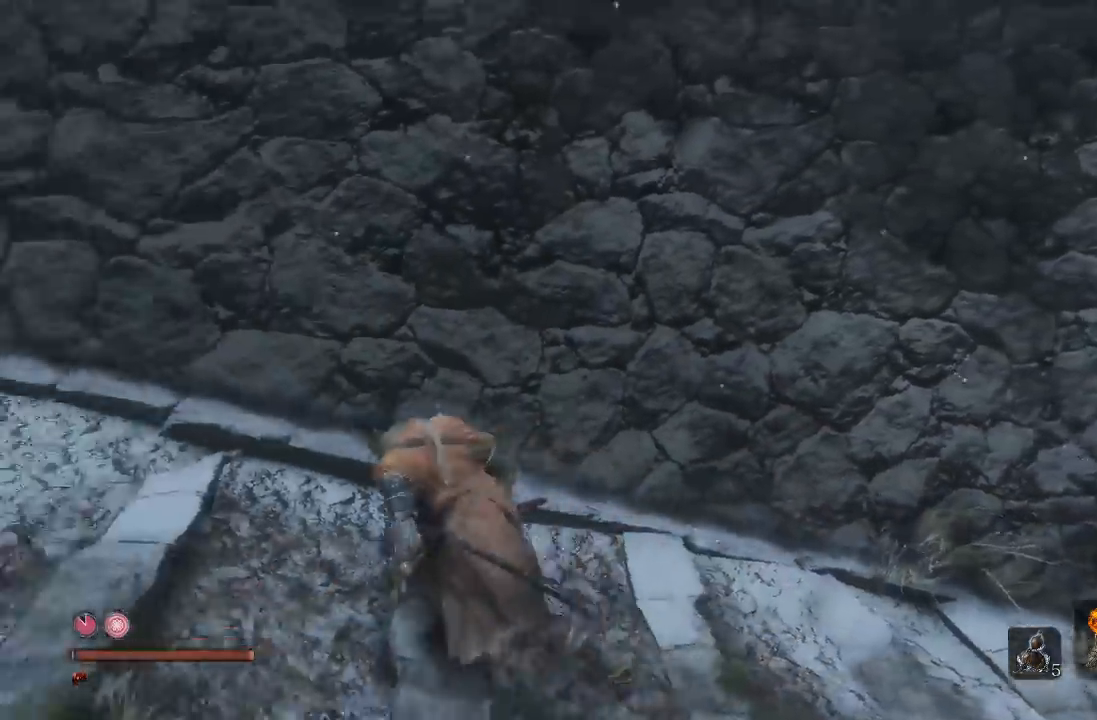
{"buttons": [], "left_stick": "up", "right_stick": "left"}
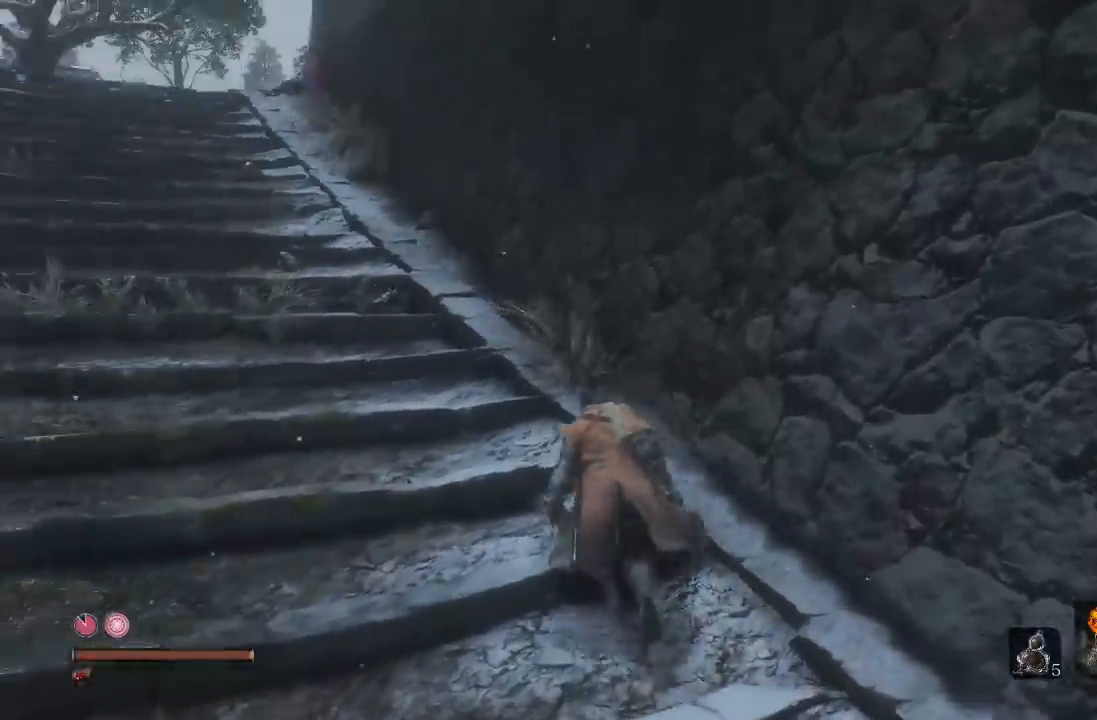
{"buttons": ["B"], "left_stick": "up", "right_stick": "center"}
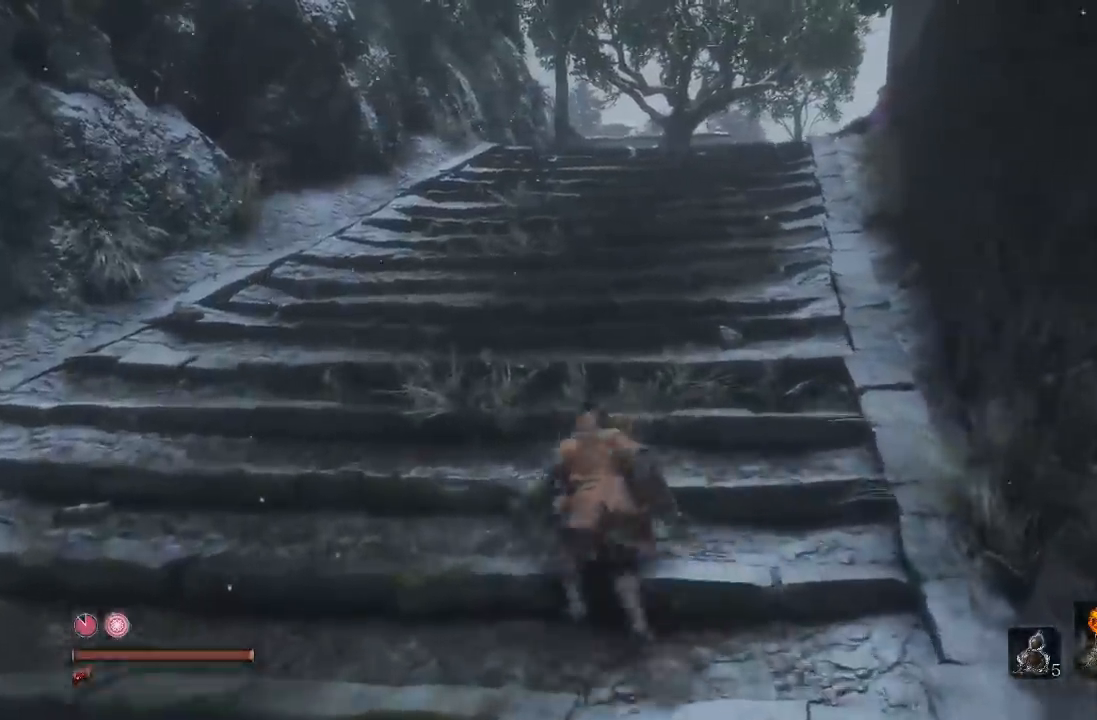
{"buttons": ["B"], "left_stick": "up", "right_stick": "center"}
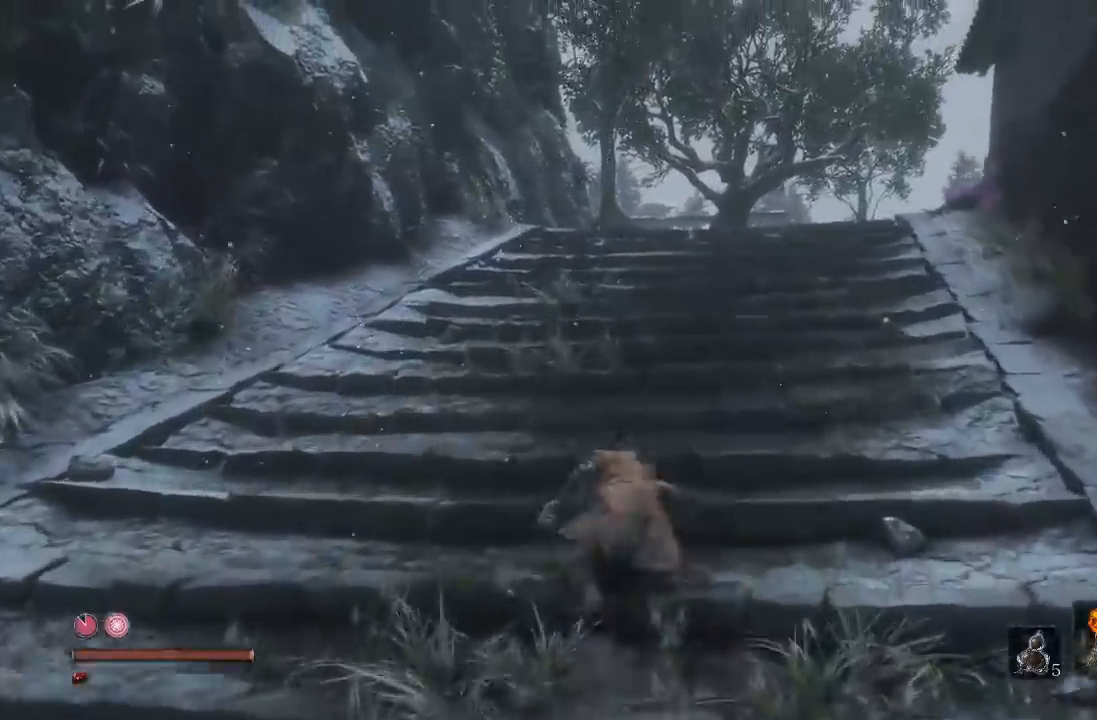
{"buttons": ["B"], "left_stick": "up", "right_stick": "center", "events": [[33, "right_stick", "right"], [217, "right_stick", "center"]]}
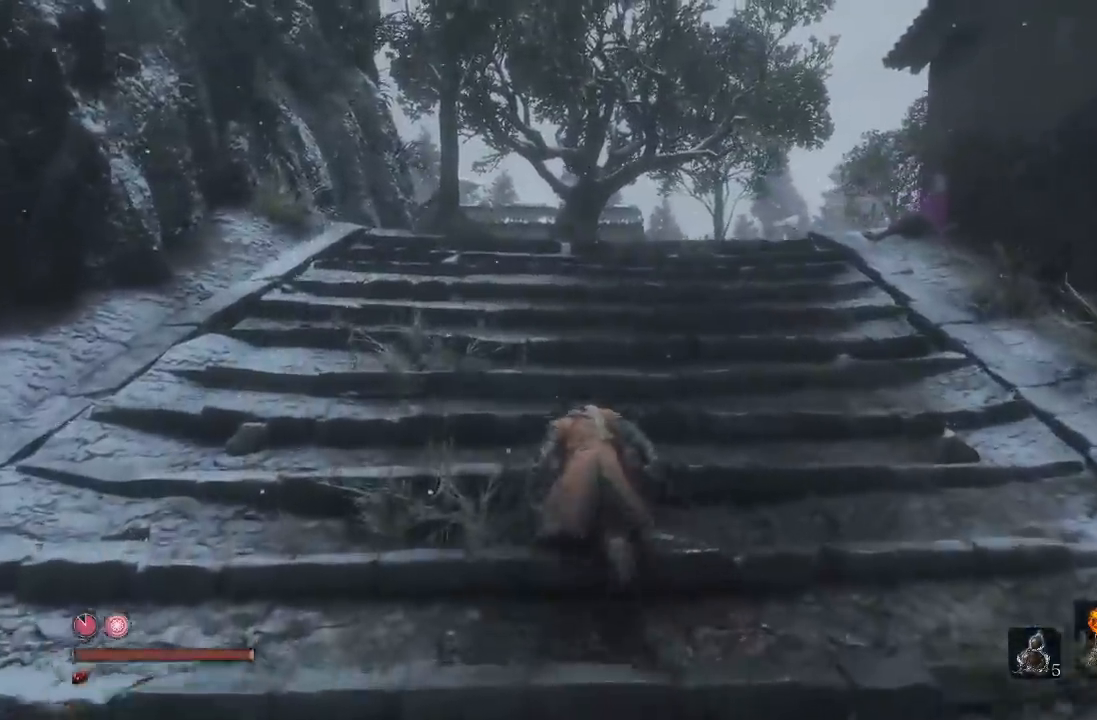
{"buttons": [], "left_stick": "up", "right_stick": "center", "events": [[300, "B", "up"]]}
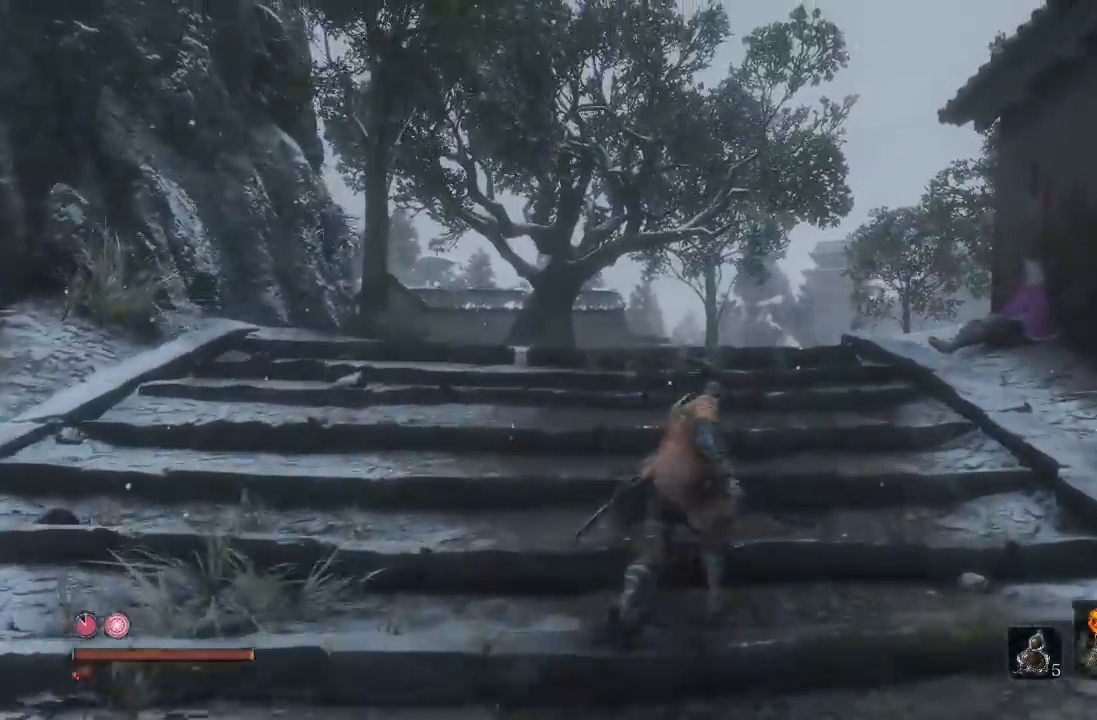
{"buttons": [], "left_stick": "up", "right_stick": "center", "events": [[117, "right_stick", "down-right"], [383, "right_stick", "center"]]}
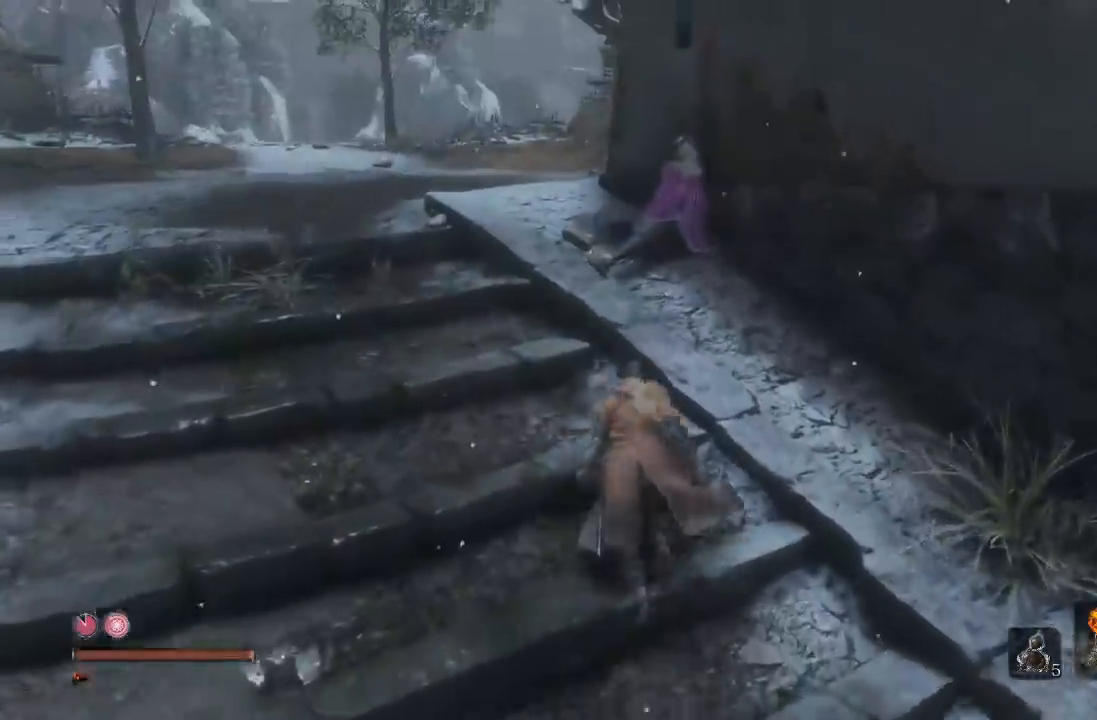
{"buttons": [], "left_stick": "up", "right_stick": "down-right", "events": [[117, "right_stick", "down-right"]]}
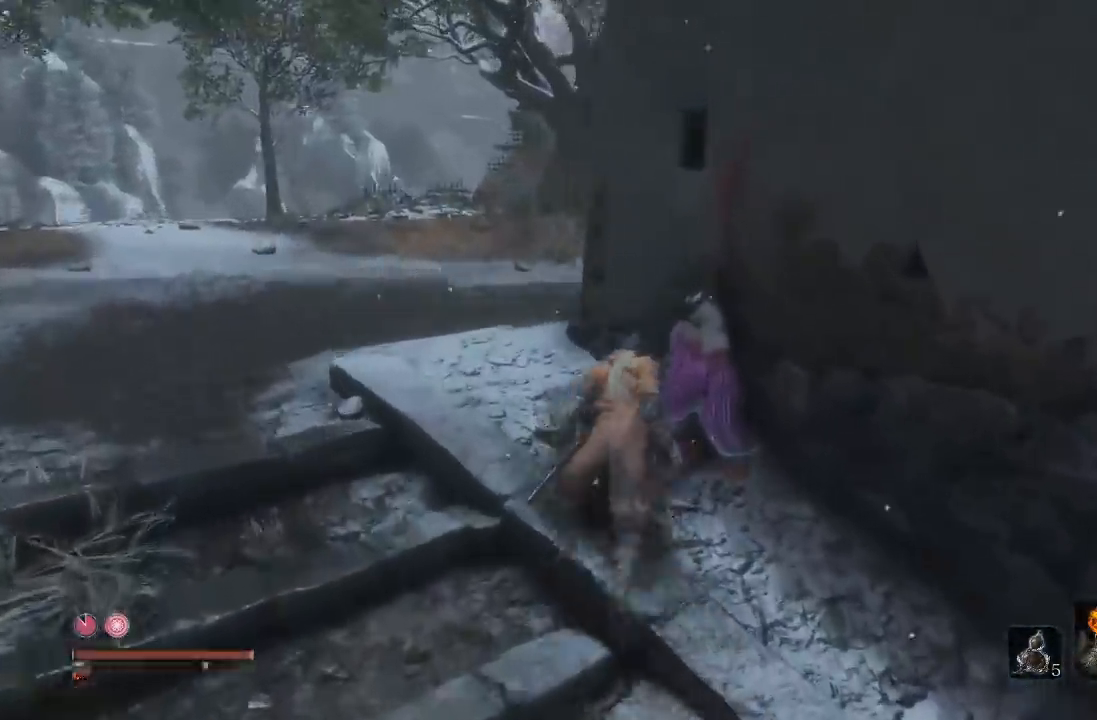
{"buttons": [], "left_stick": "down-left", "right_stick": "center", "events": [[133, "left_stick", "center"], [317, "right_stick", "center"], [350, "left_stick", "down-left"]]}
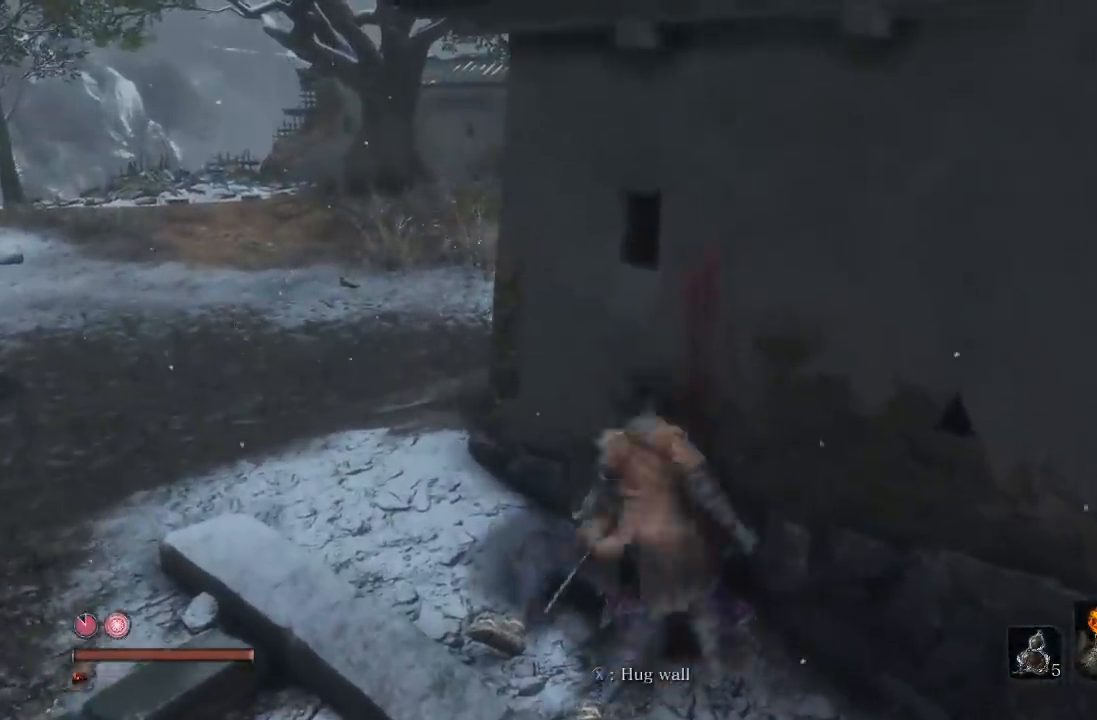
{"buttons": [], "left_stick": "center", "right_stick": "center", "events": [[317, "left_stick", "center"]]}
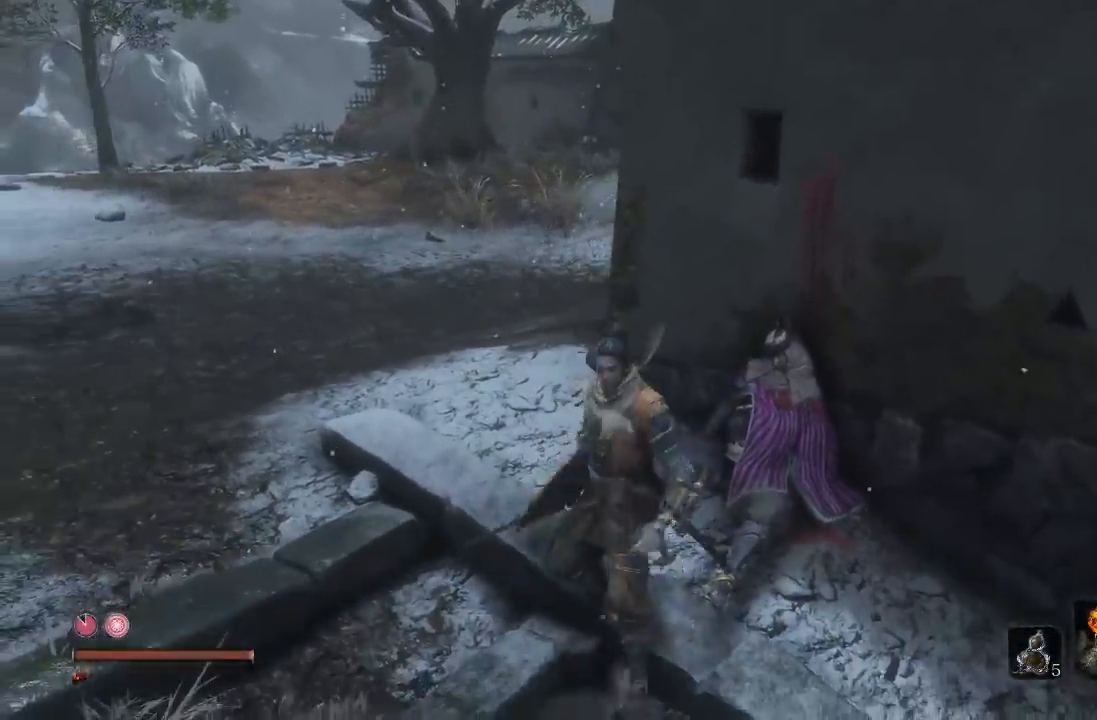
{"buttons": [], "left_stick": "down-left", "right_stick": "left", "events": [[33, "left_stick", "up-right"], [267, "left_stick", "center"], [333, "left_stick", "down-left"], [383, "right_stick", "left"]]}
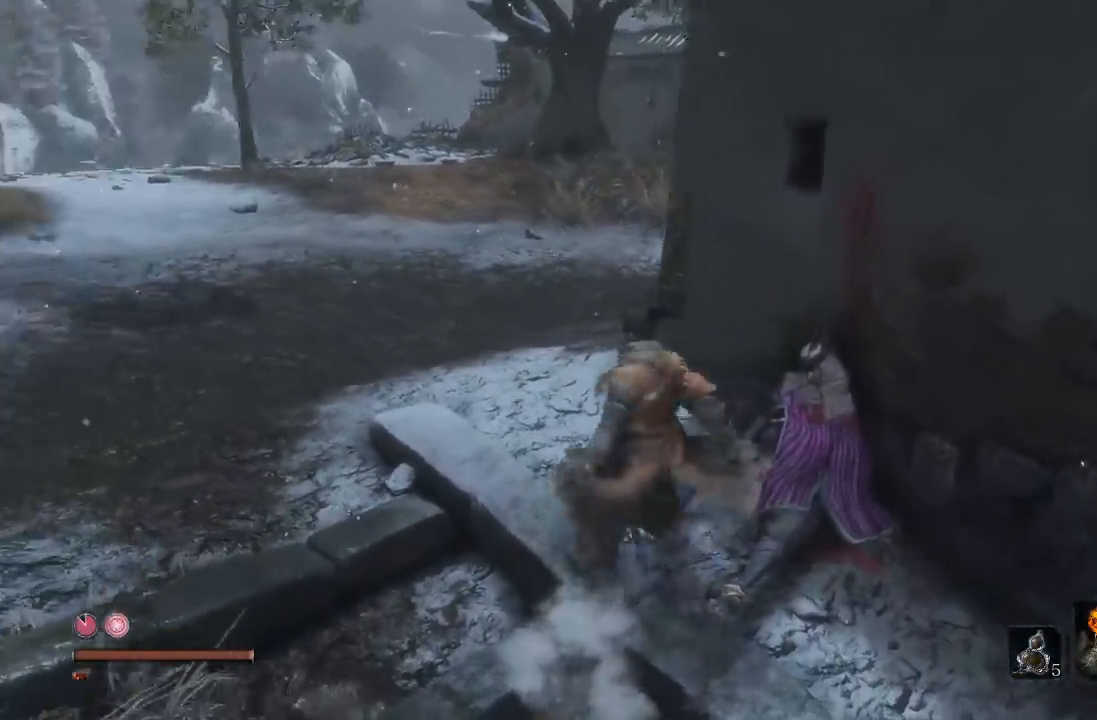
{"buttons": [], "left_stick": "center", "right_stick": "up-right"}
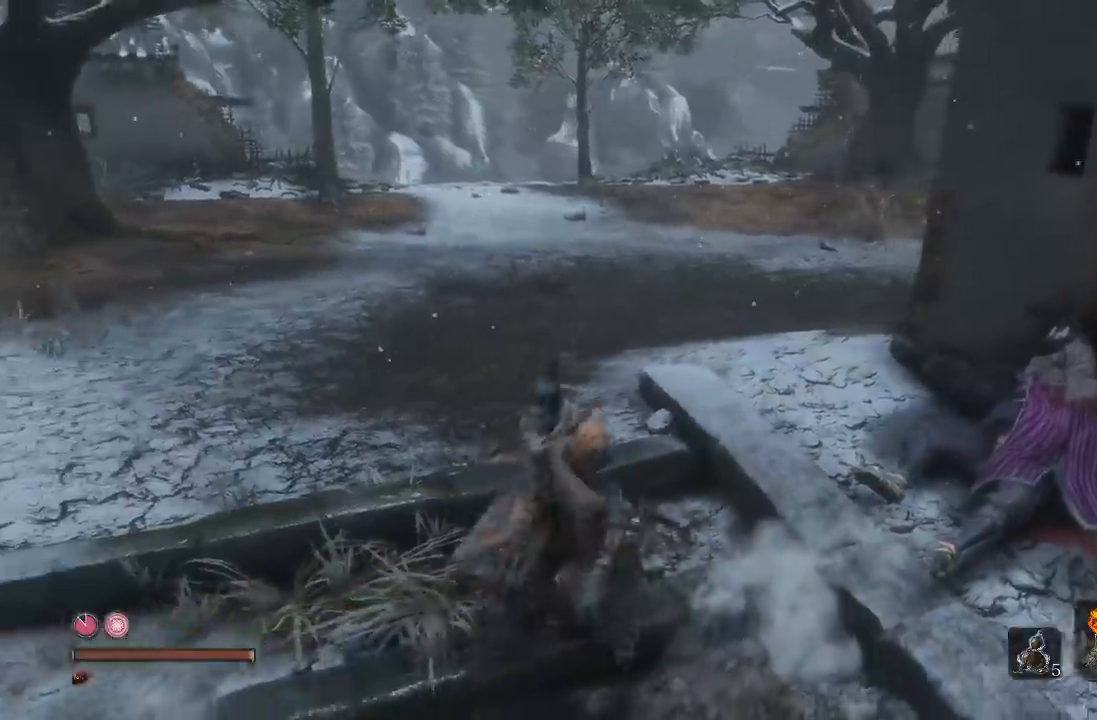
{"buttons": [], "left_stick": "up-left", "right_stick": "left"}
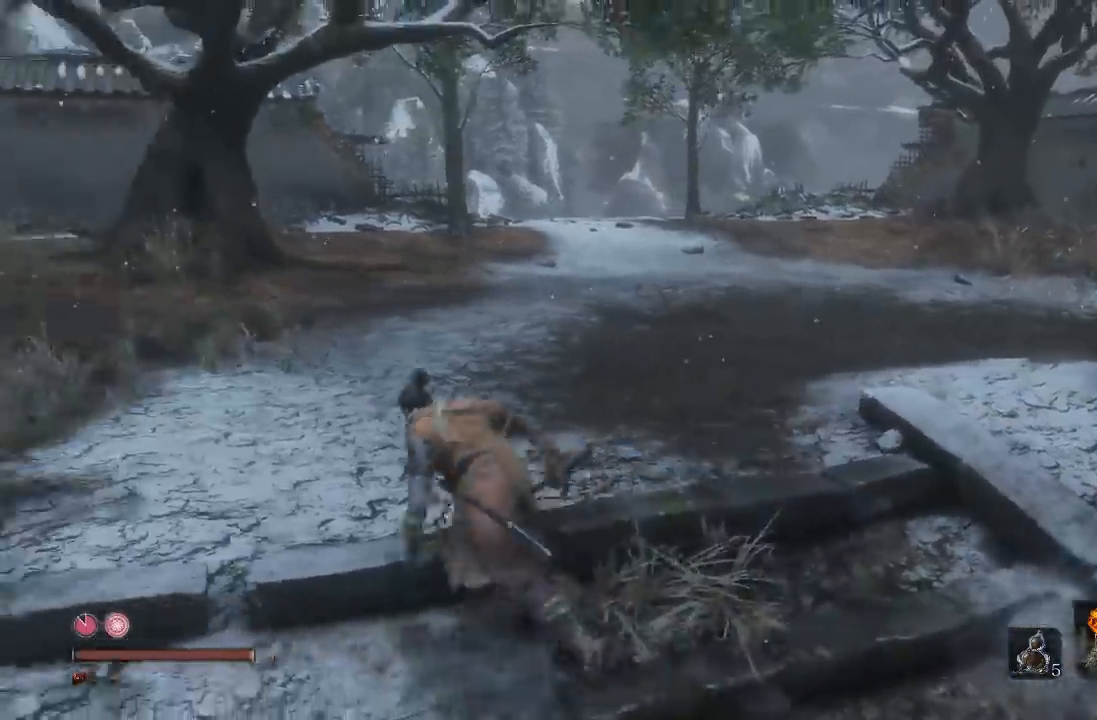
{"buttons": ["L2"], "left_stick": "up", "right_stick": "center"}
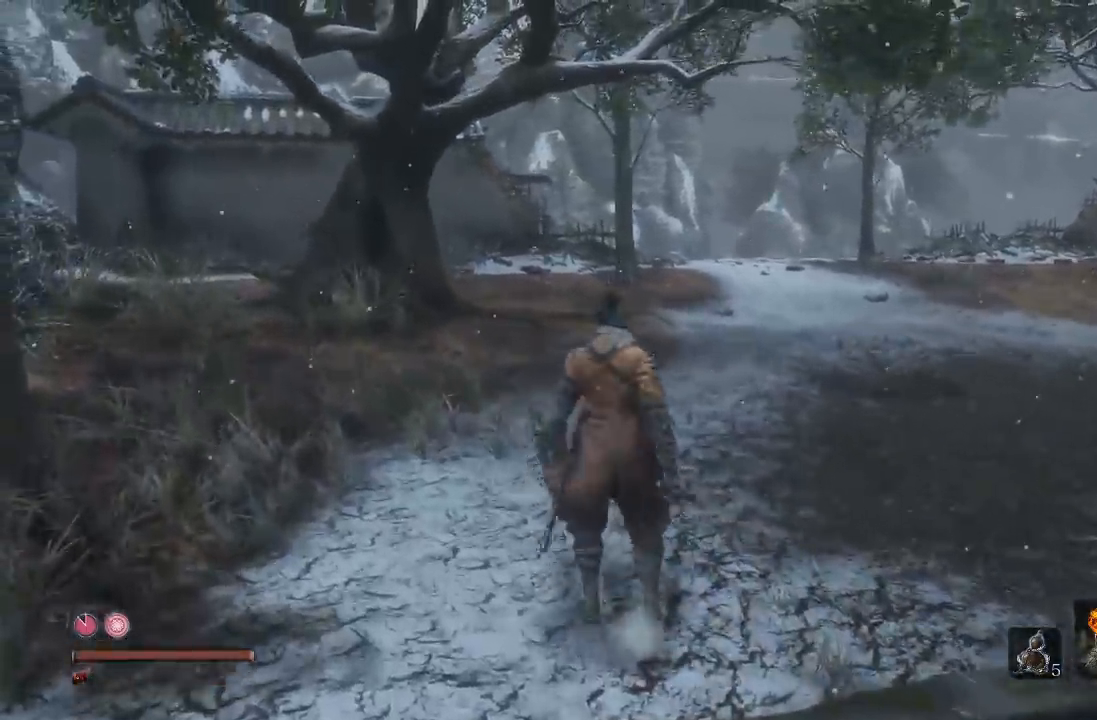
{"buttons": [], "left_stick": "up", "right_stick": "center"}
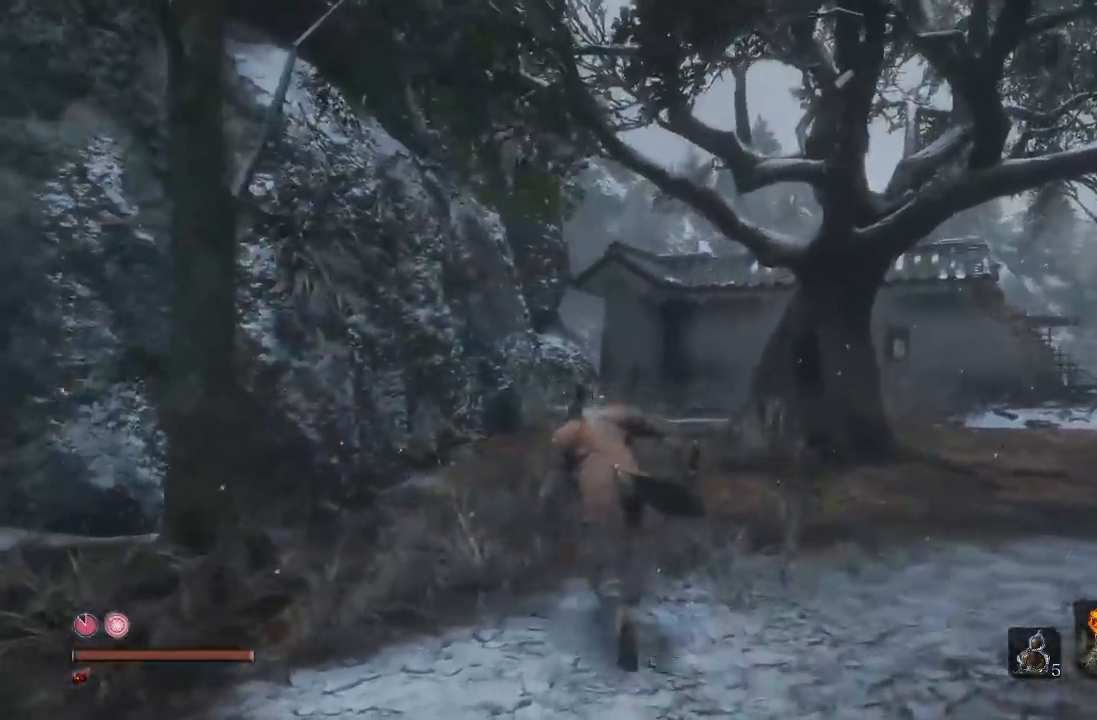
{"buttons": ["B"], "left_stick": "up-right", "right_stick": "center", "events": [[350, "B", "down"], [500, "left_stick", "up-right"]]}